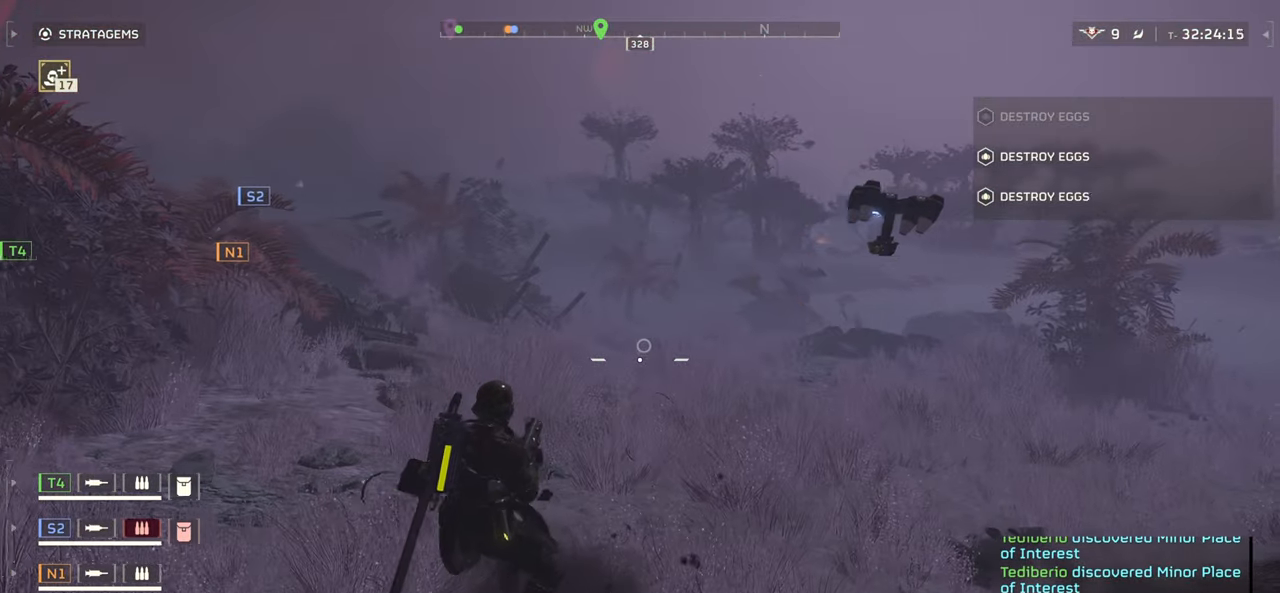
Gameplay with keyboard and mouse; each line is a JSON object with the keys and mouse buttons held at the frame after it. "events" lists presses ("down") and releases ("up") of ".", "/", "0", "1", "2", "3", "4", "5", "6", "7", "8", "9", "a", "alt", "b", "c", "caps_lock", "comma", "ctrl", "d", "e", "f", "g", "h", "i", "j", "k", "l", "m", "n", "o", "p", "q", "r", "s", "semicolon", "shift", "space", "super", "t", "tab", "tilde", "u", "v", "w", "x", "y", "z", "mouse_left", "mouse_wheel", "mouse_right", "mouse_mb4" and "mouse_mb5" between this image and that frame as [ms after this image, input, new state], when the widget could be followed in between. "mouse_left", "mouse_wheel", "mouse_right", "mouse_mb4", "mouse_mb5" = the "left", "wheel", "right", "mb4", "mb5" buttons of the "mouse" list. No other keys are recorded. "wheel" means that the mouse wheel is clicked or scrolled. Mouse movement is not recorded.
{"keys": ["a", "w"], "mouse": [], "events": [[233, "shift", "up"], [483, "w", "down"]]}
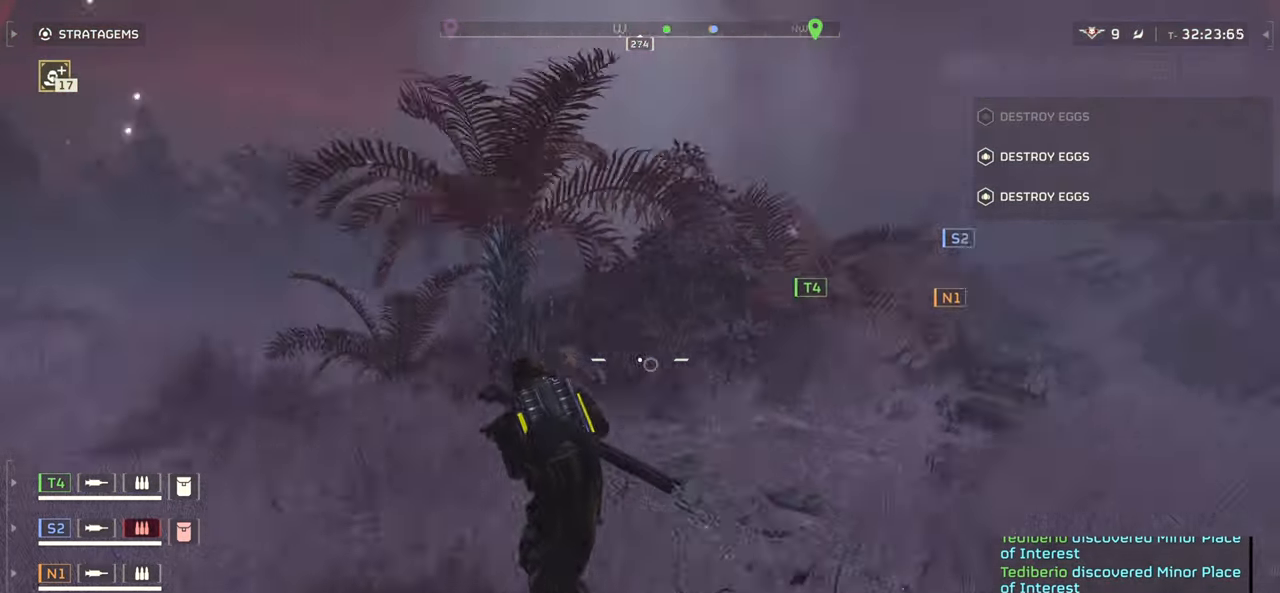
{"keys": ["w"], "mouse": [], "events": [[300, "a", "up"]]}
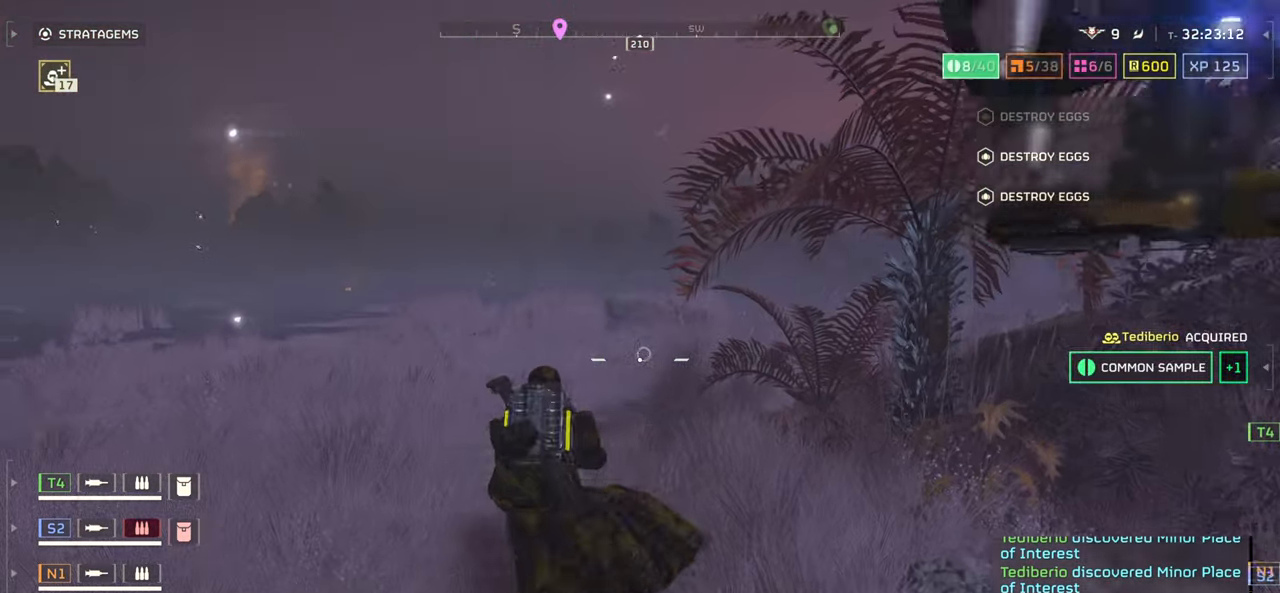
{"keys": ["tab", "w"], "mouse": [], "events": [[100, "tab", "down"]]}
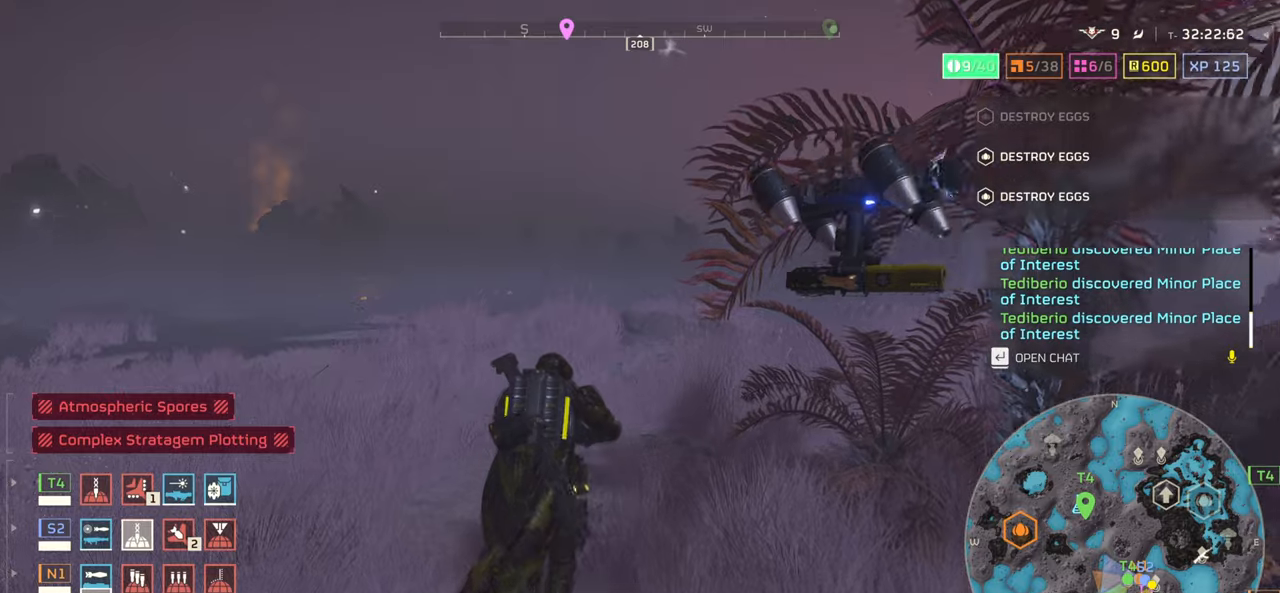
{"keys": ["tab", "w"], "mouse": [], "events": [[66, "tab", "up"], [183, "tab", "down"]]}
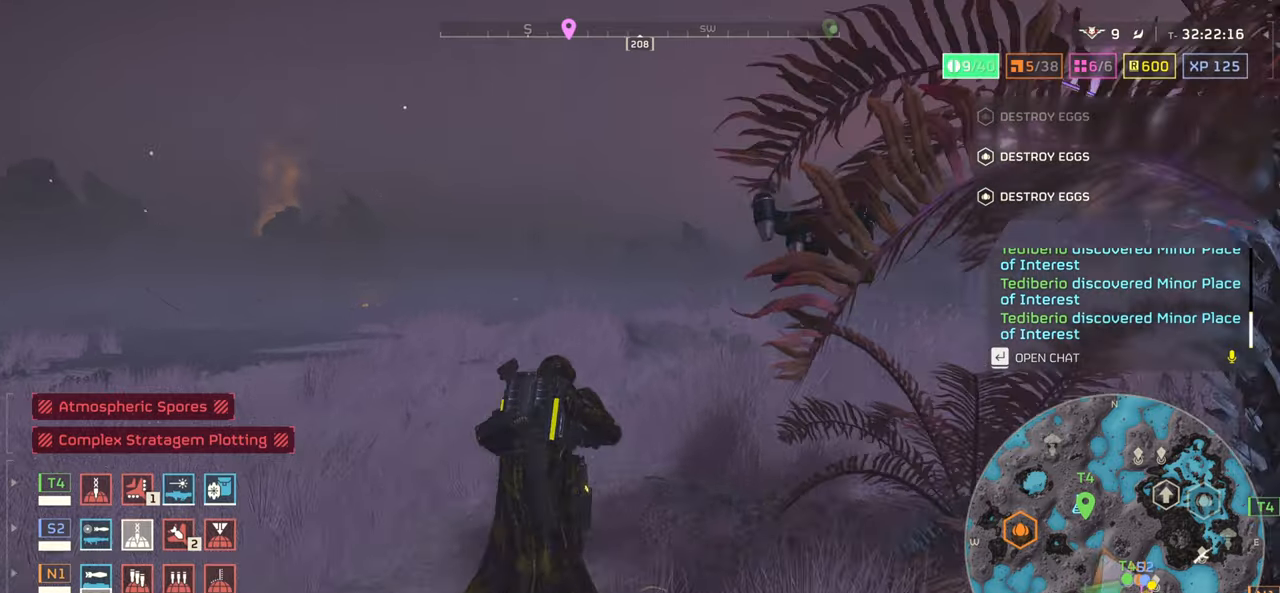
{"keys": ["tab", "w"], "mouse": [], "events": []}
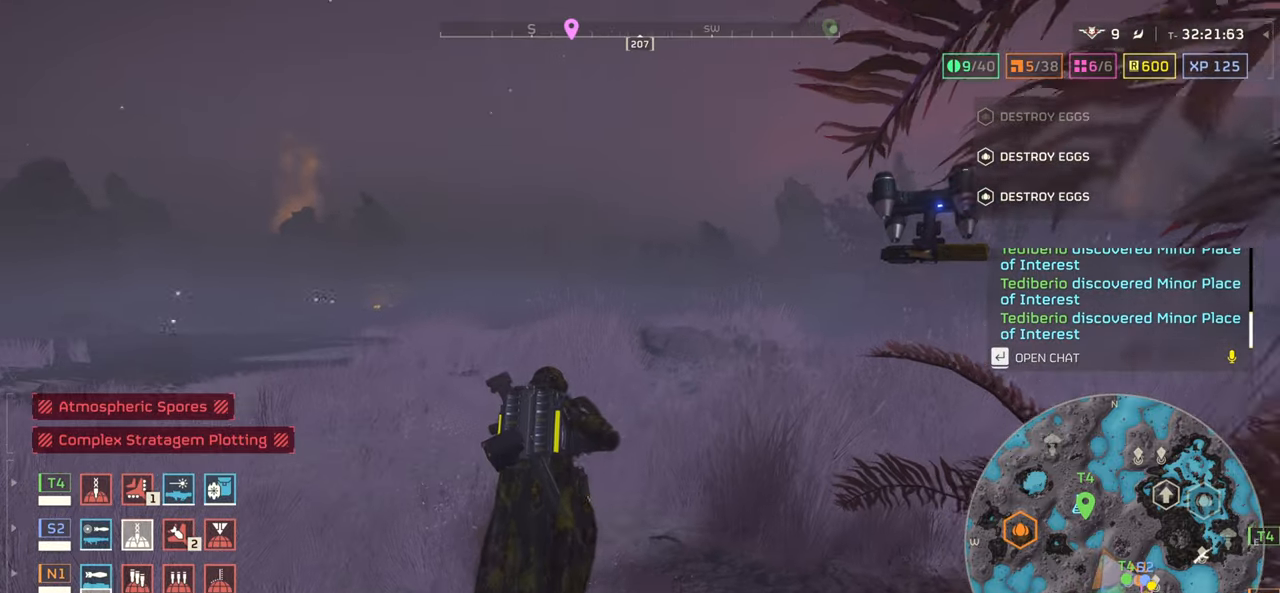
{"keys": ["tab", "w"], "mouse": [], "events": []}
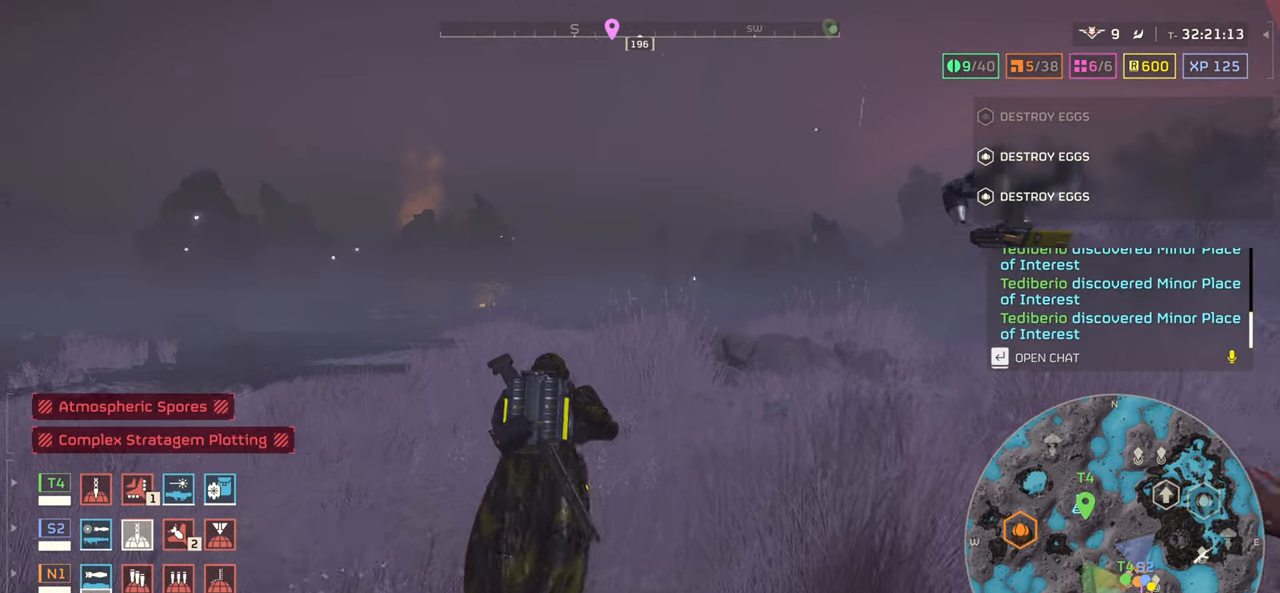
{"keys": ["tab", "w"], "mouse": [], "events": []}
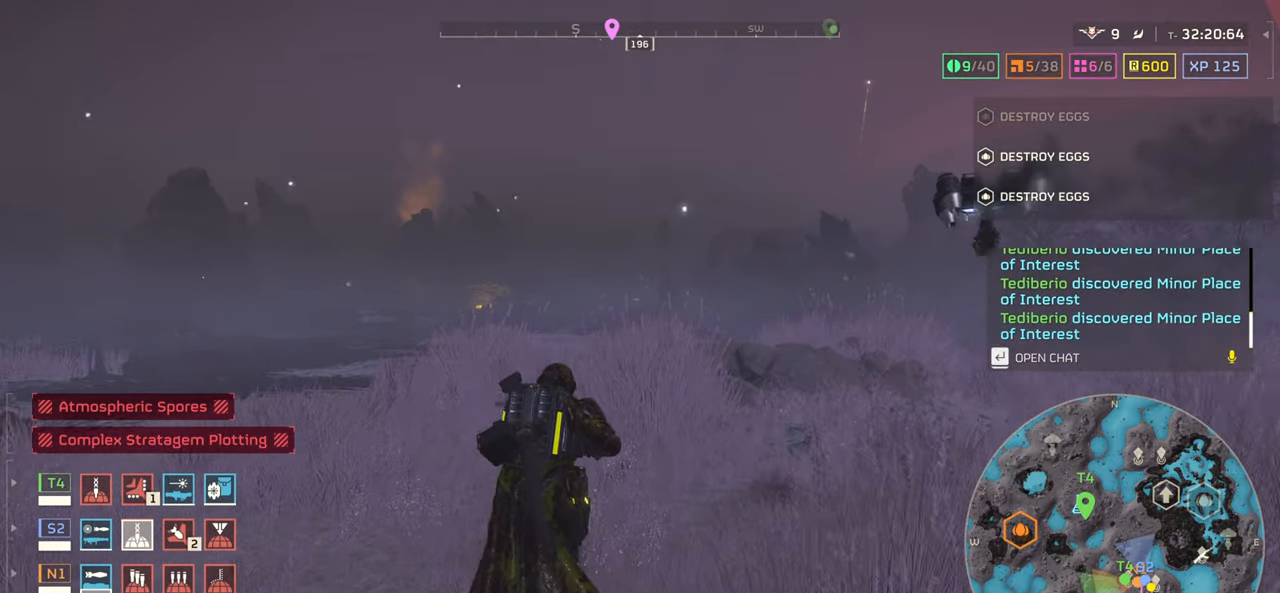
{"keys": ["w"], "mouse": [], "events": [[333, "tab", "up"]]}
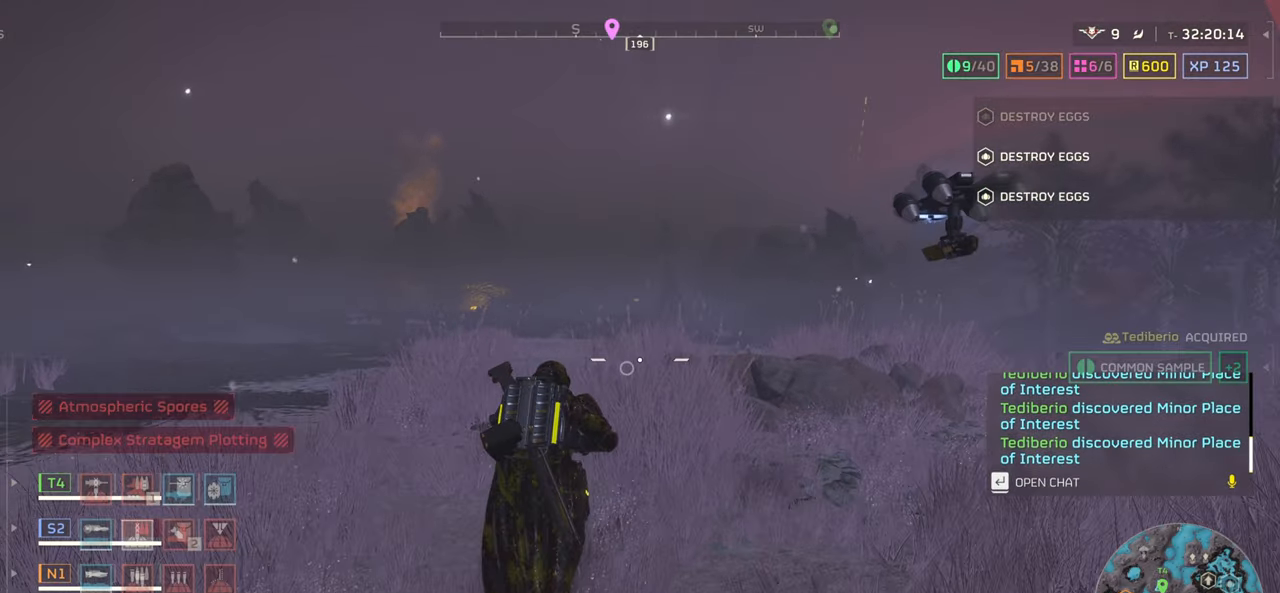
{"keys": ["w"], "mouse": [], "events": [[16, "shift", "down"], [150, "shift", "up"]]}
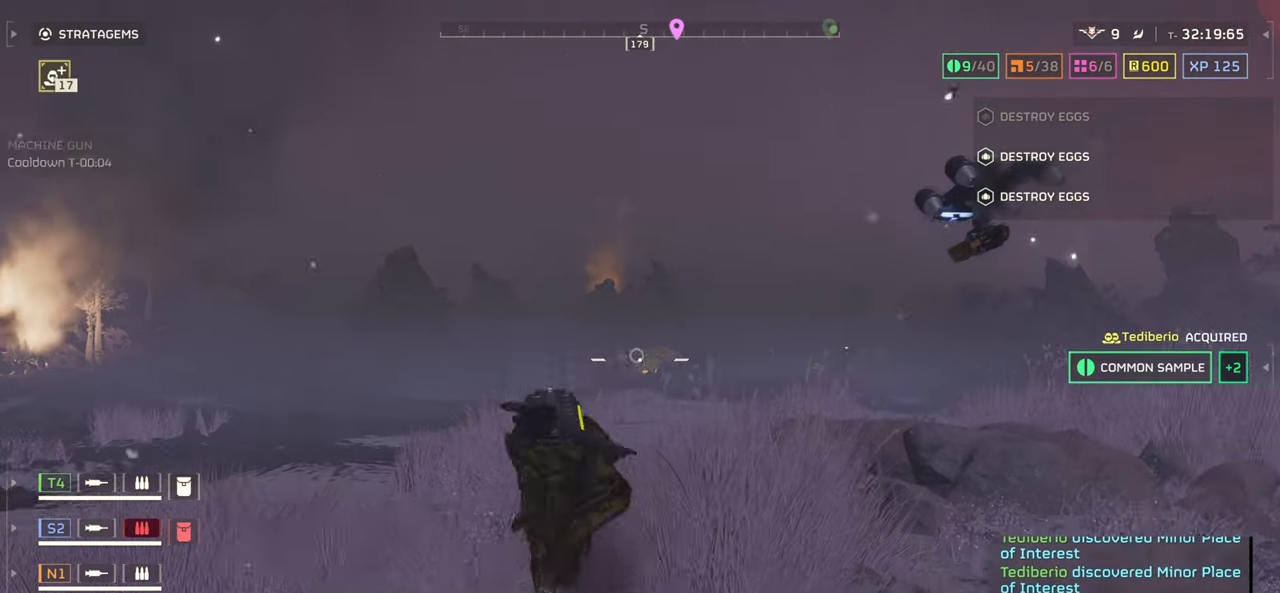
{"keys": ["w"], "mouse": [], "events": [[66, "q", "down"], [166, "q", "up"]]}
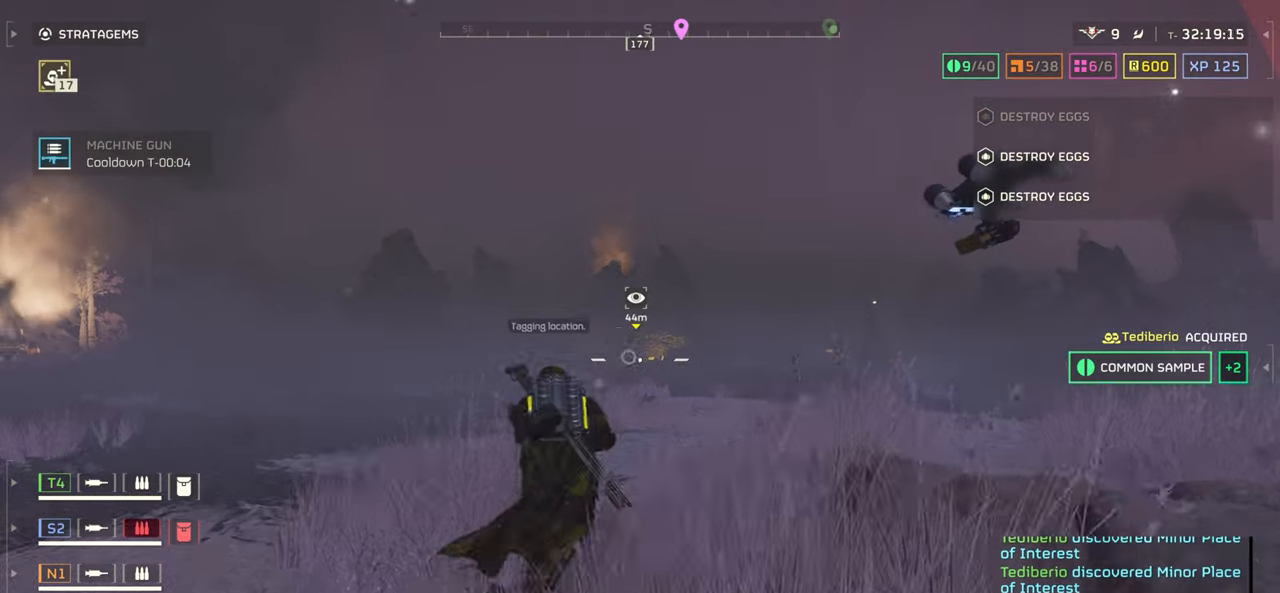
{"keys": ["w"], "mouse": [], "events": [[100, "d", "down"], [283, "d", "up"]]}
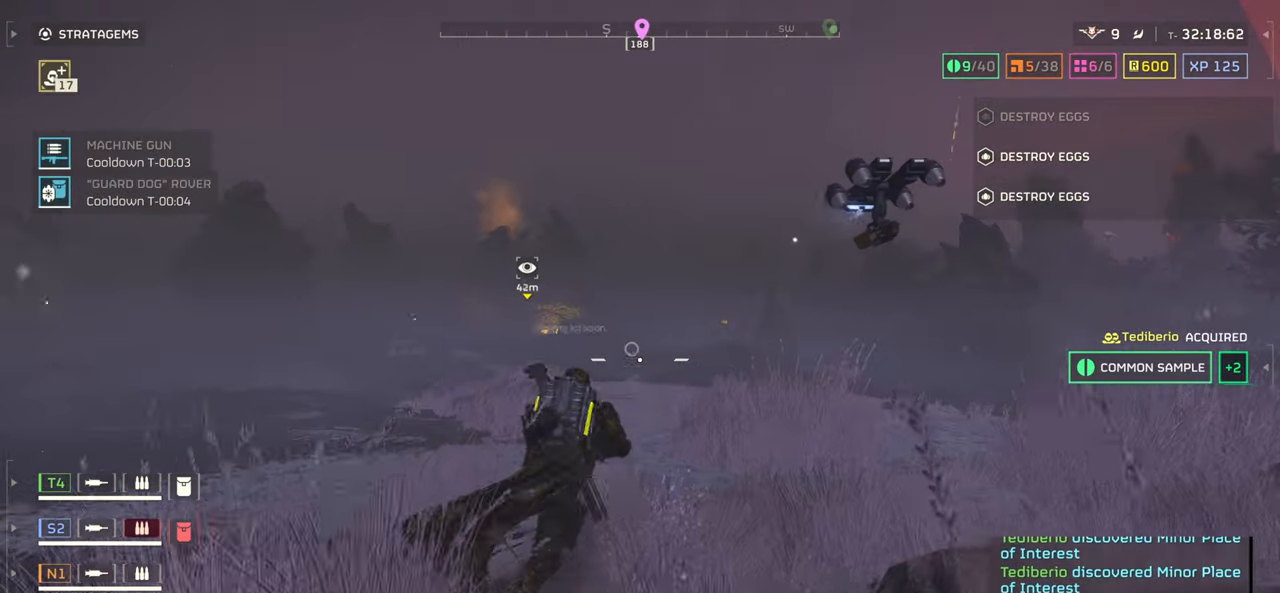
{"keys": ["w"], "mouse": [], "events": []}
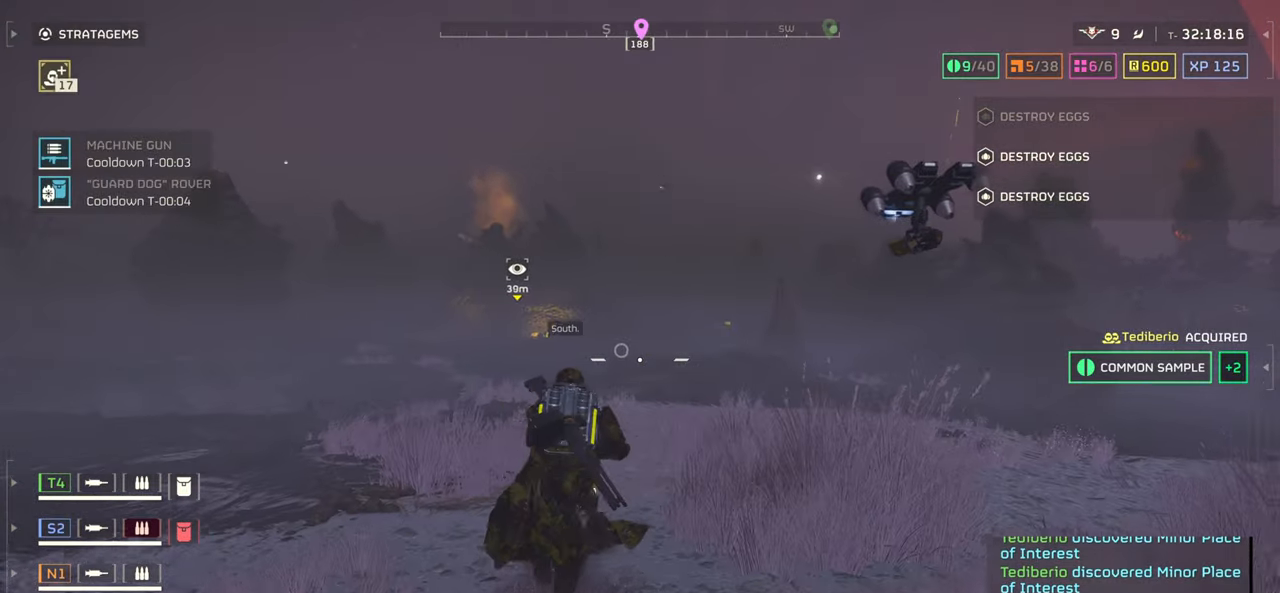
{"keys": ["w"], "mouse": [], "events": []}
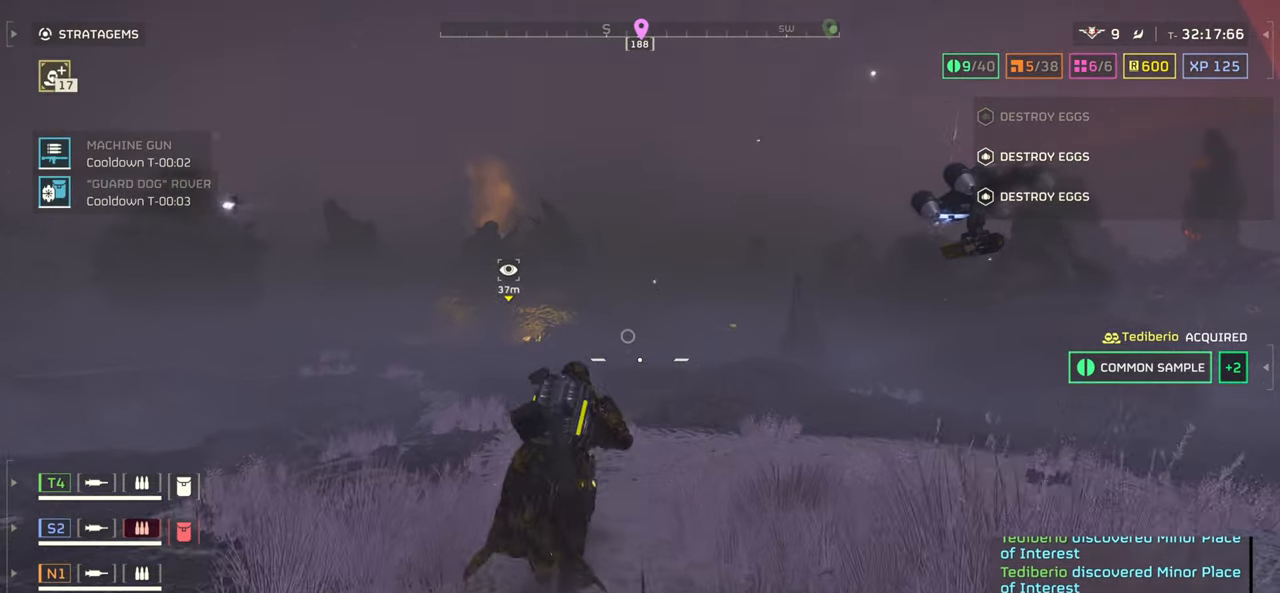
{"keys": ["w"], "mouse": [], "events": []}
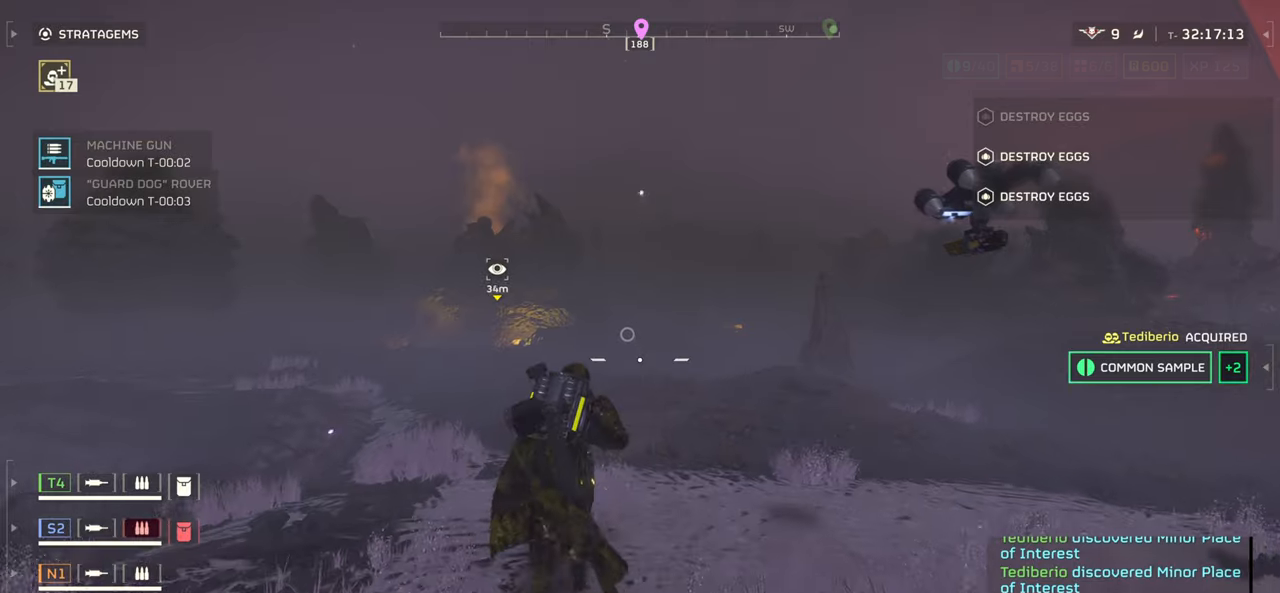
{"keys": ["w"], "mouse": [], "events": []}
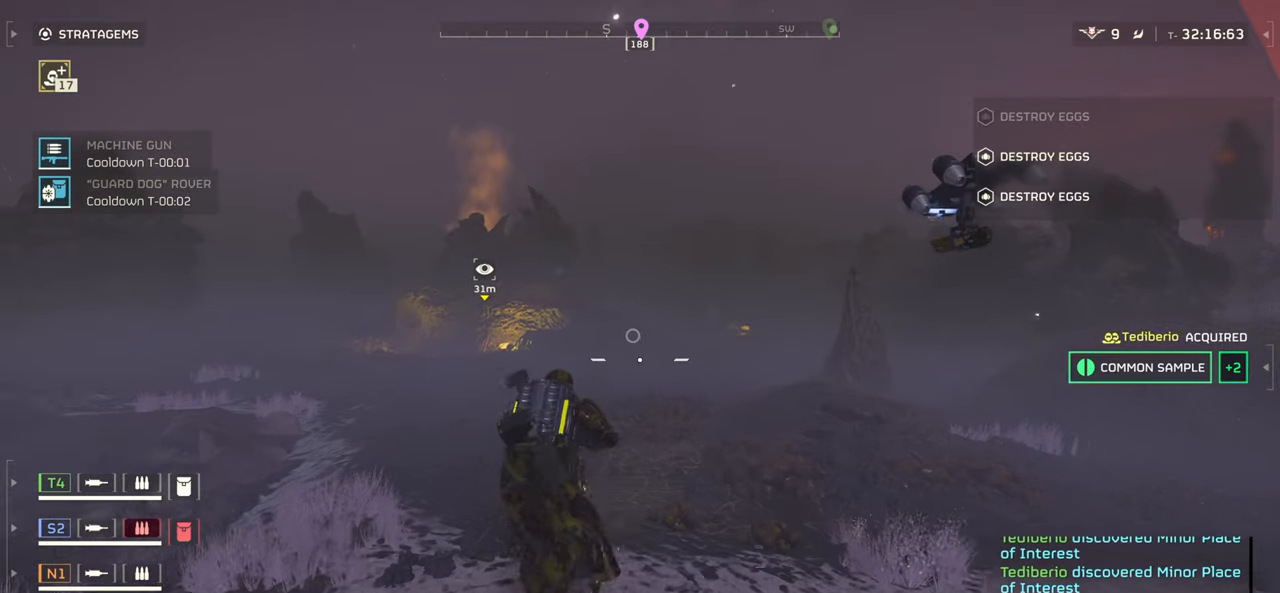
{"keys": ["w"], "mouse": [], "events": []}
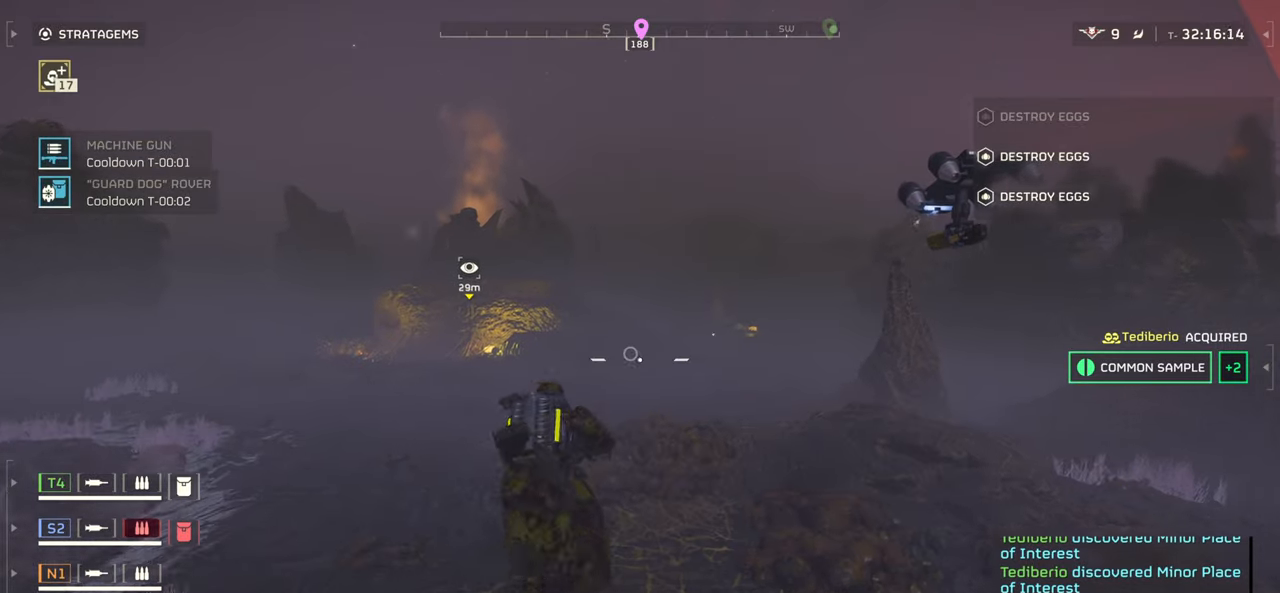
{"keys": ["tab", "w"], "mouse": [], "events": [[66, "tab", "down"]]}
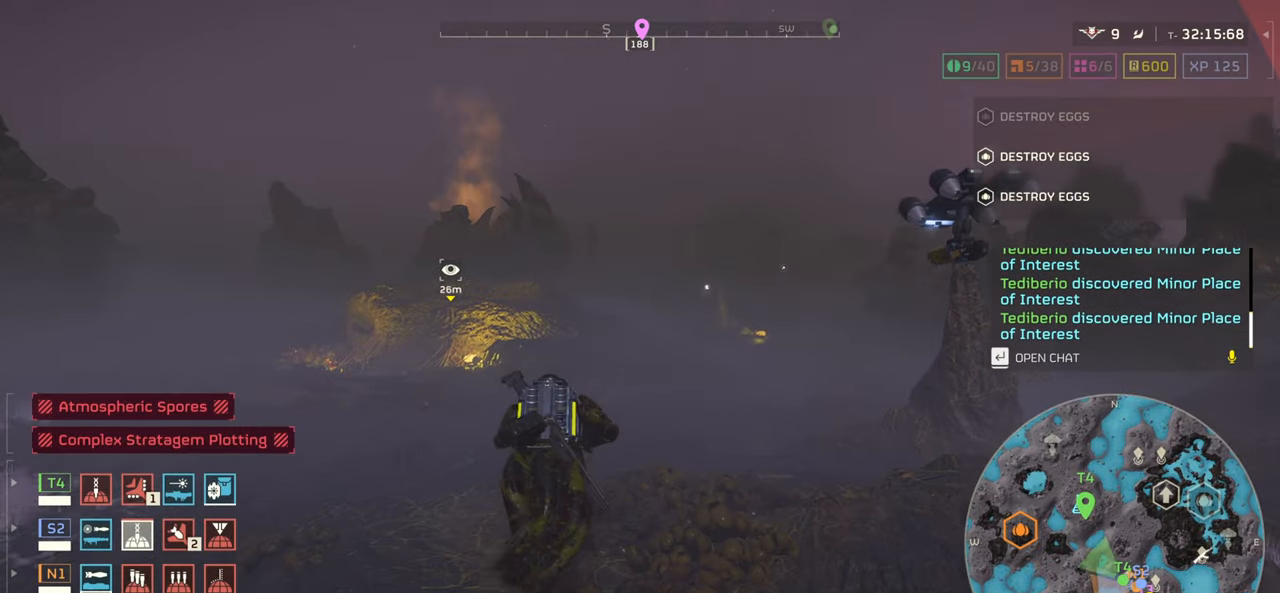
{"keys": ["tab", "w"], "mouse": [], "events": []}
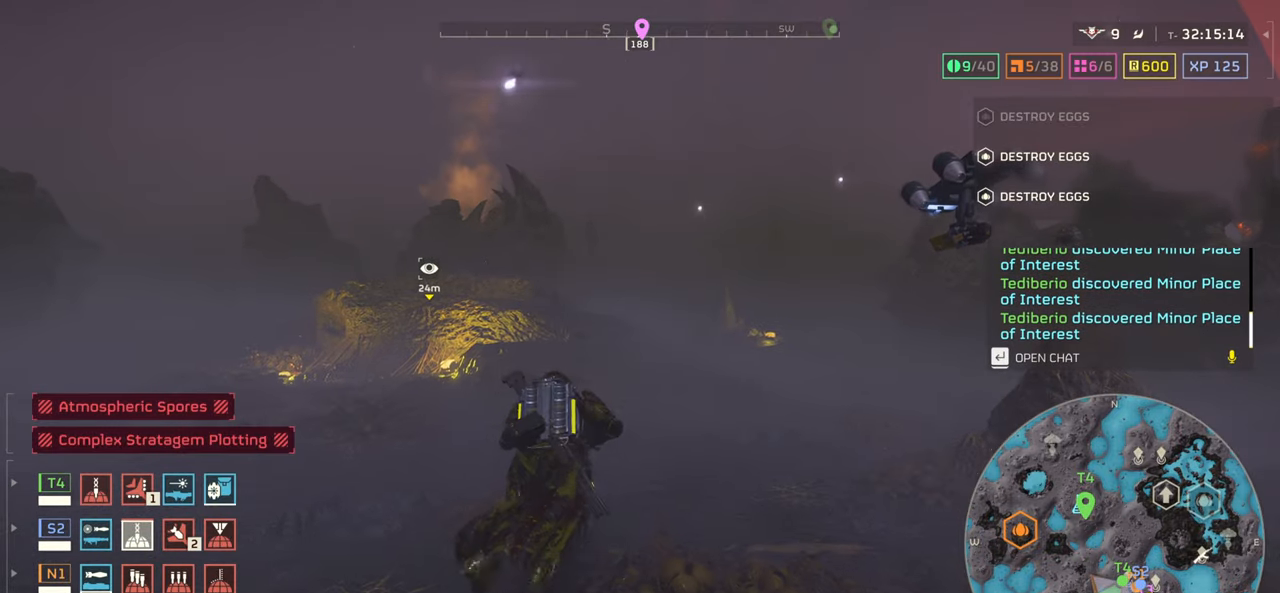
{"keys": ["tab", "w"], "mouse": [], "events": []}
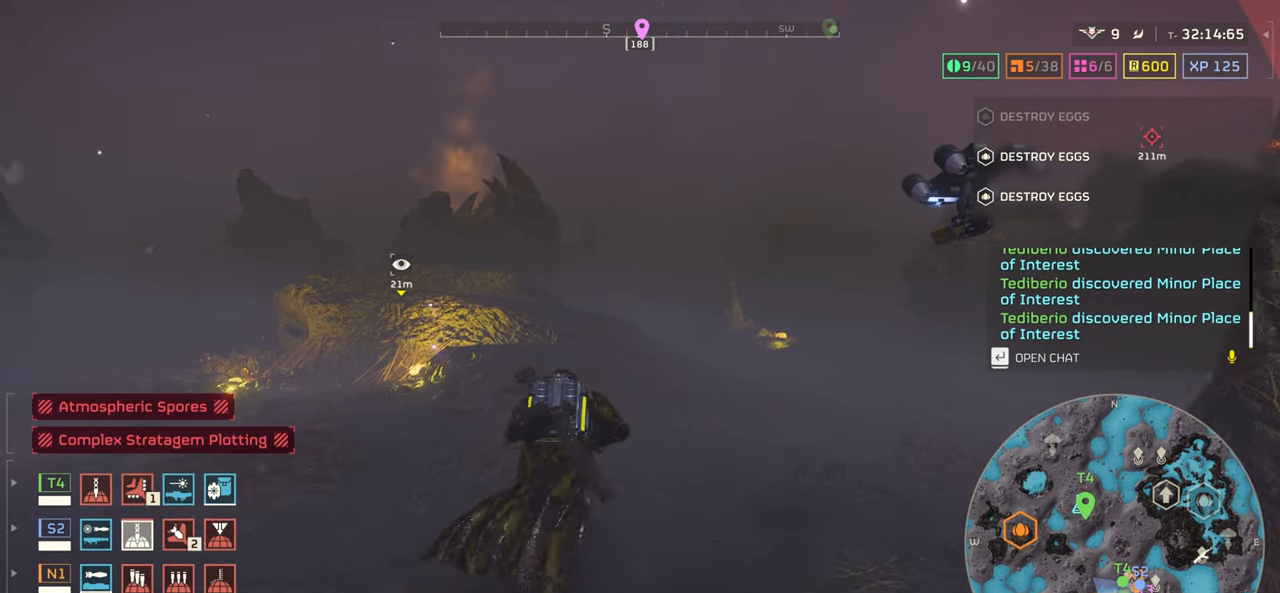
{"keys": ["tab", "w"], "mouse": [], "events": []}
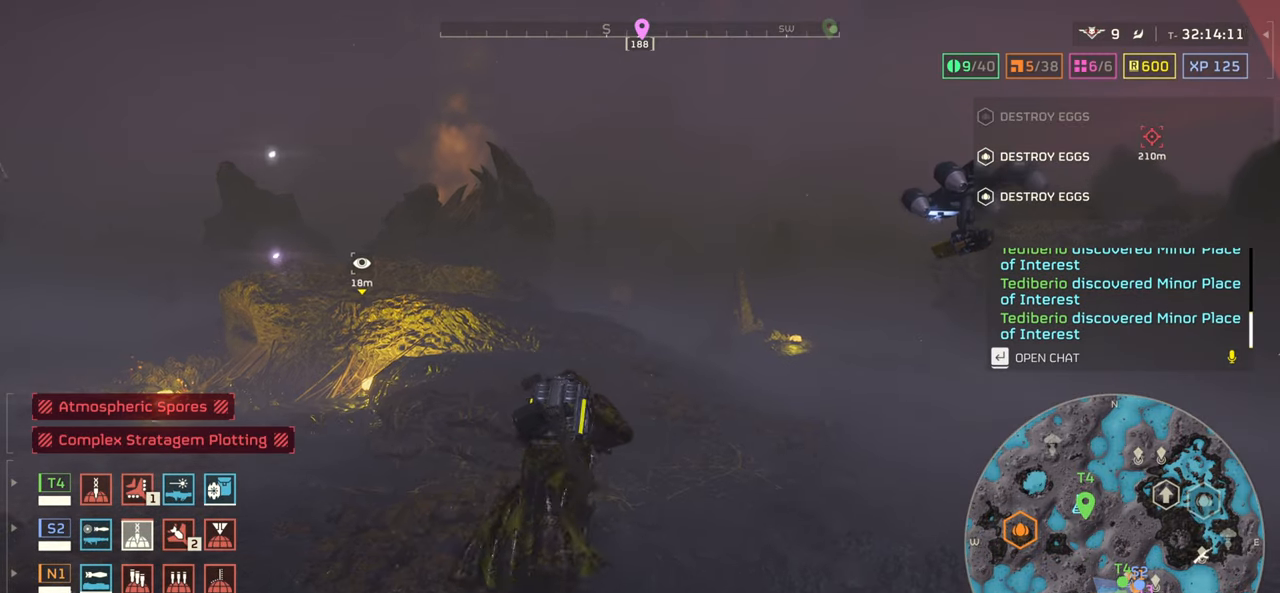
{"keys": ["tab", "w"], "mouse": [], "events": []}
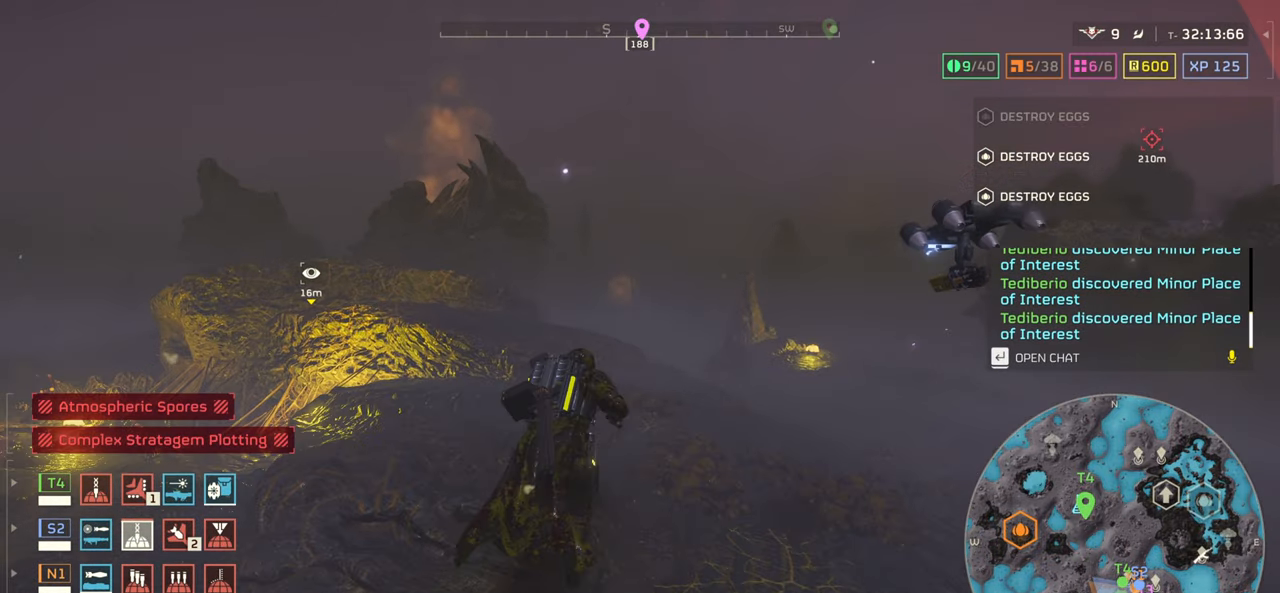
{"keys": ["tab", "w"], "mouse": [], "events": []}
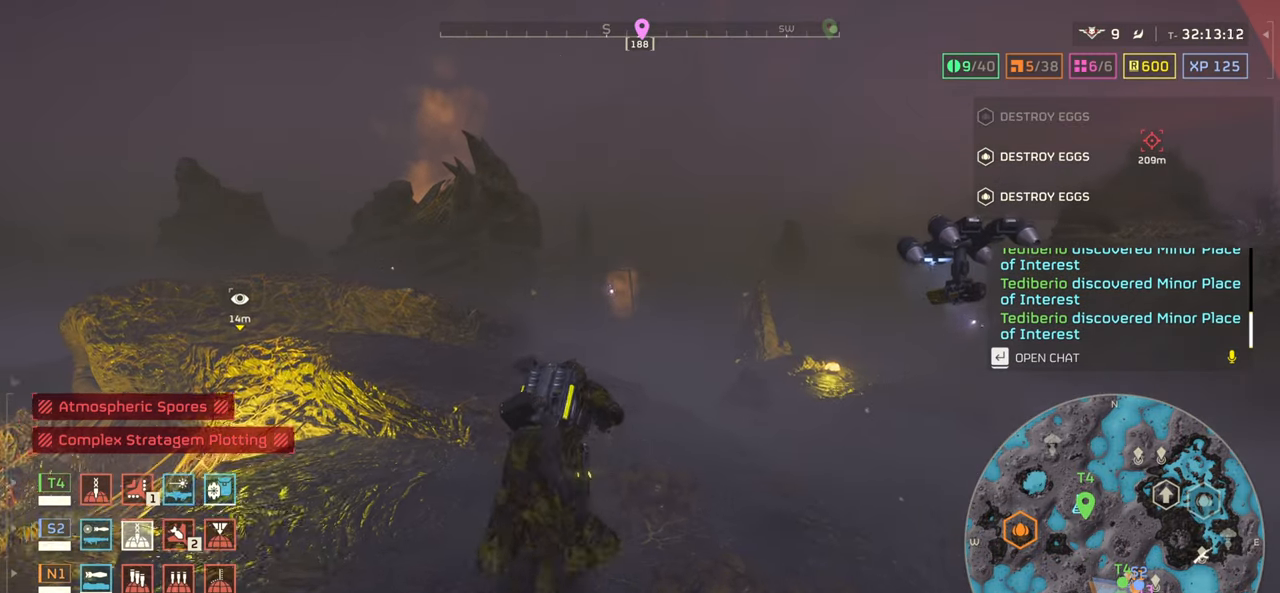
{"keys": ["tab", "w"], "mouse": [], "events": []}
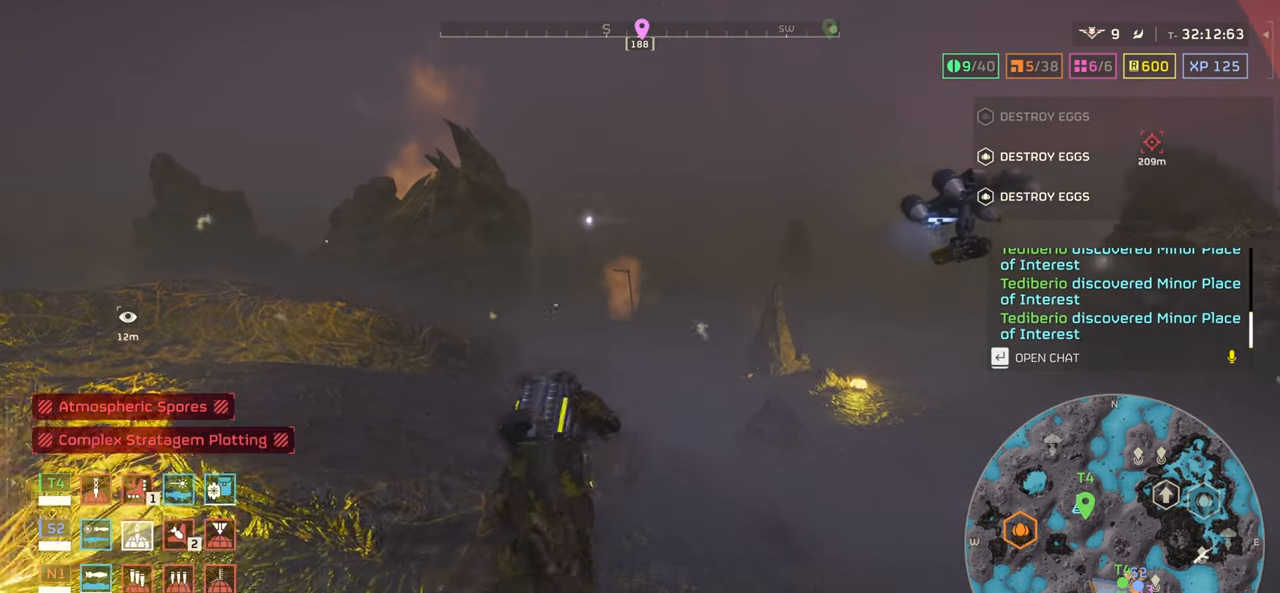
{"keys": ["tab", "w"], "mouse": [], "events": []}
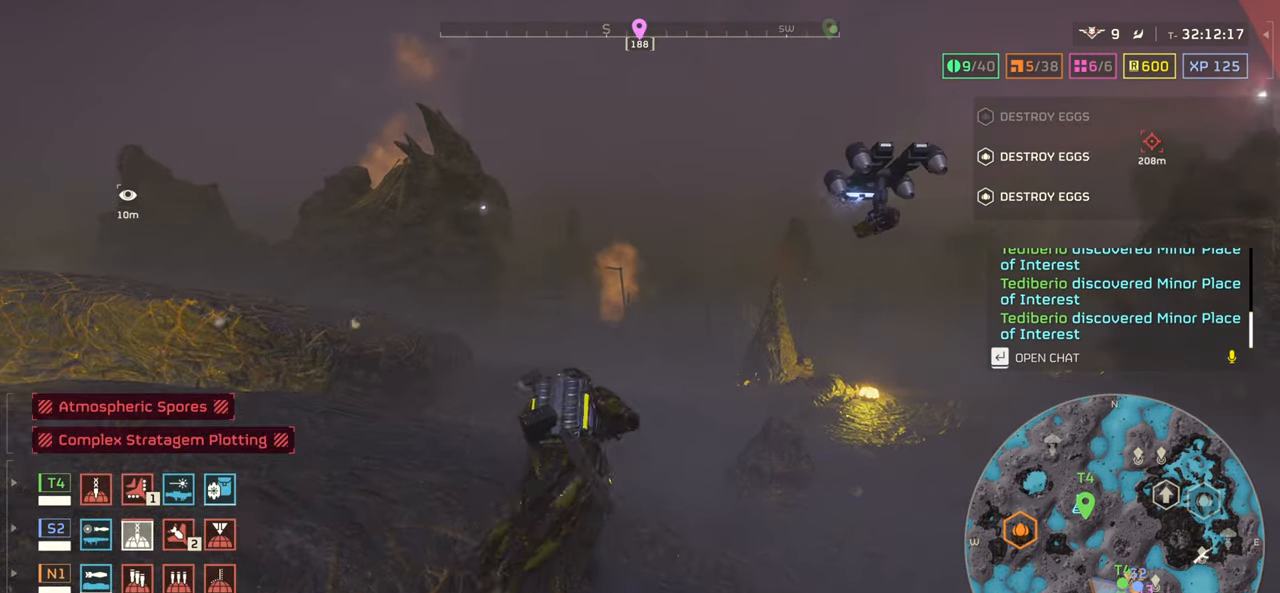
{"keys": ["tab", "w"], "mouse": ["right"], "events": [[83, "mouse_right", "down"]]}
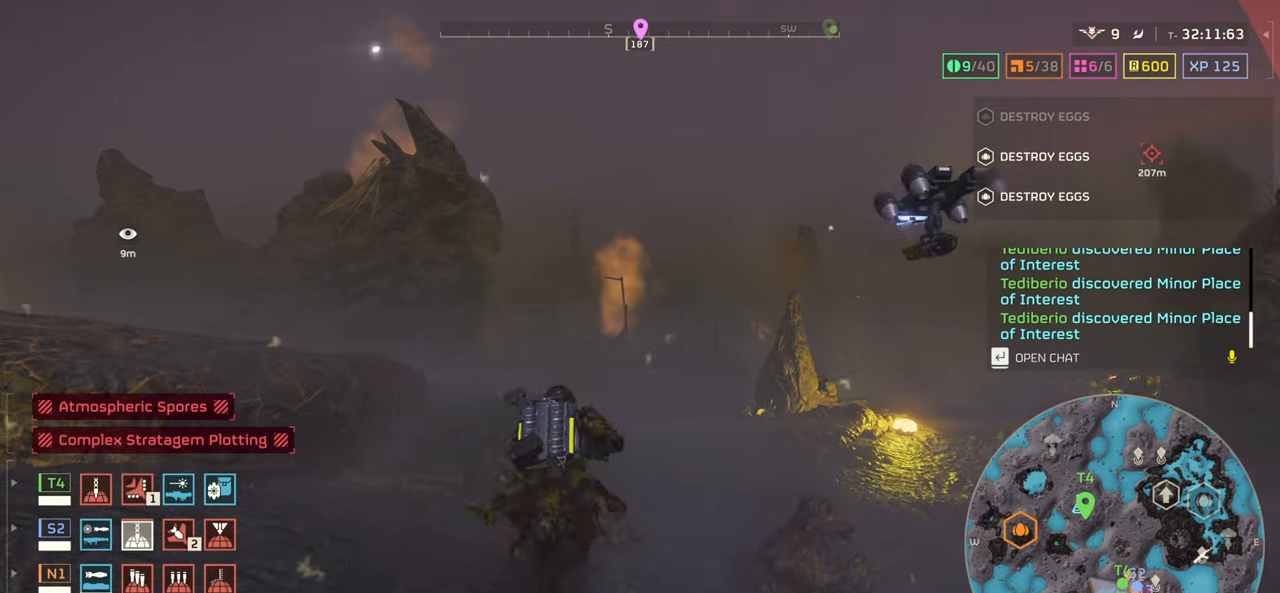
{"keys": ["tab", "w"], "mouse": ["right"], "events": []}
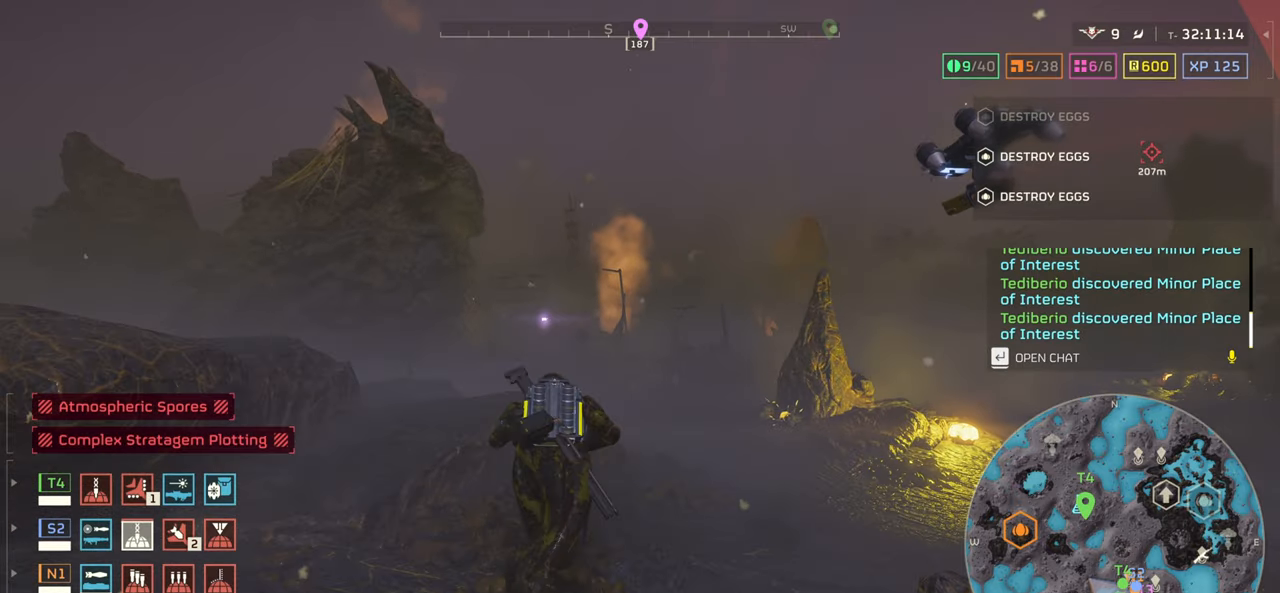
{"keys": ["tab", "w"], "mouse": ["right"], "events": []}
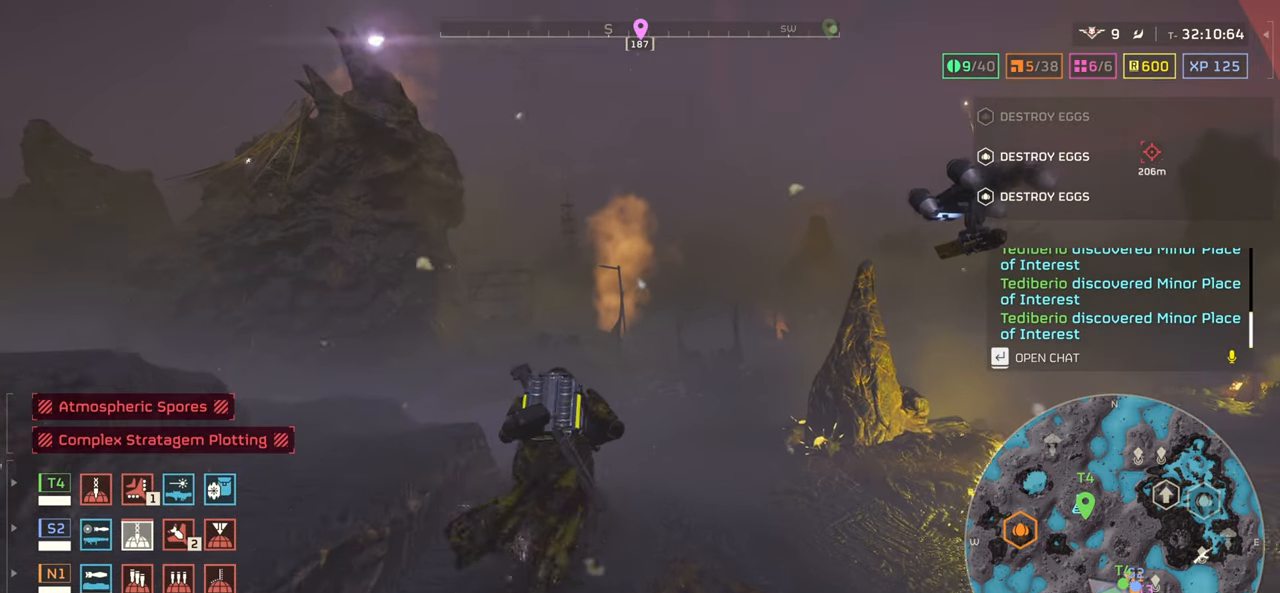
{"keys": ["tab", "w"], "mouse": [], "events": [[67, "mouse_left", "down"], [184, "mouse_left", "up"], [267, "mouse_right", "up"]]}
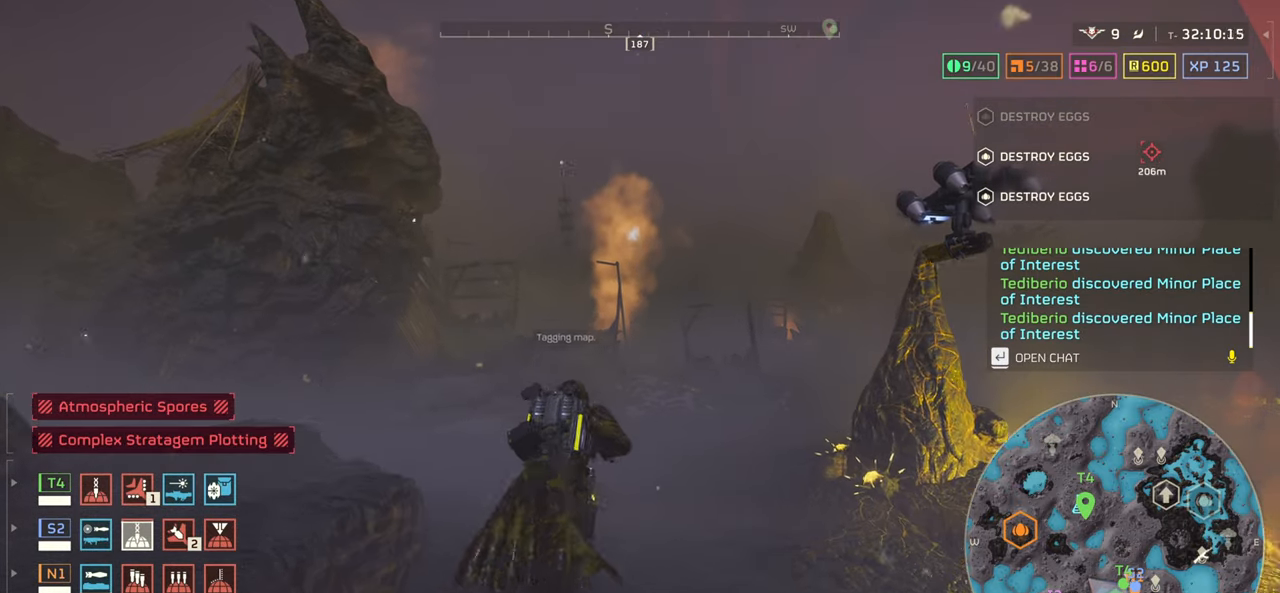
{"keys": ["d", "w"], "mouse": [], "events": [[17, "d", "down"], [350, "tab", "up"]]}
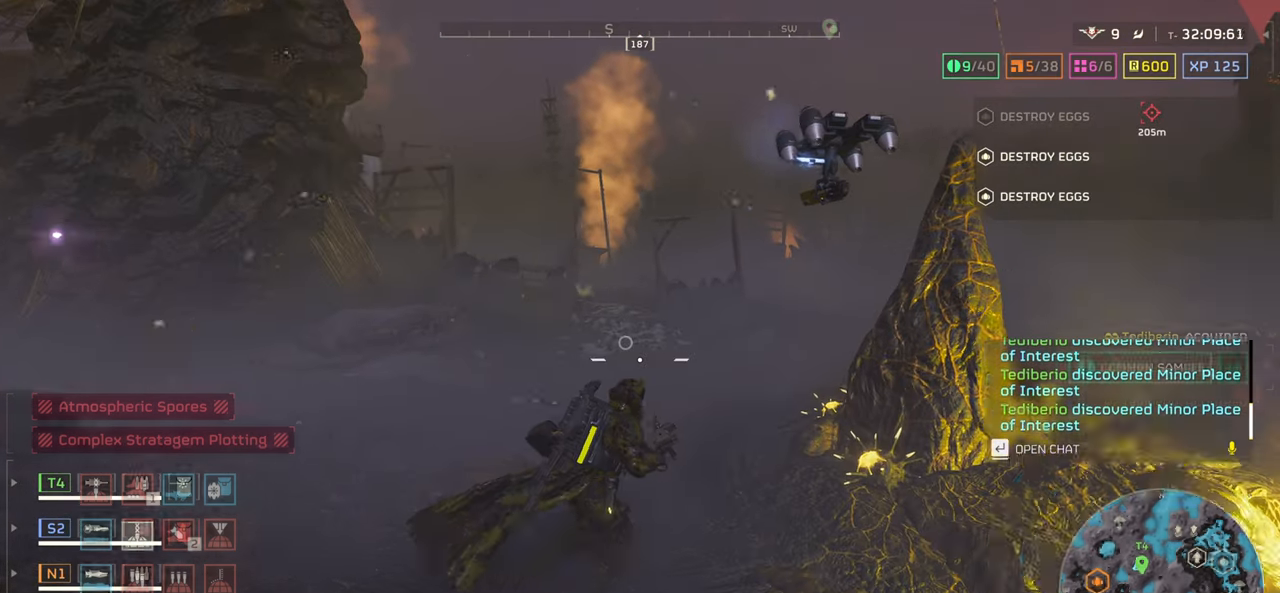
{"keys": [], "mouse": ["mb4"], "events": [[100, "d", "up"], [100, "w", "up"], [117, "mouse_mb4", "down"]]}